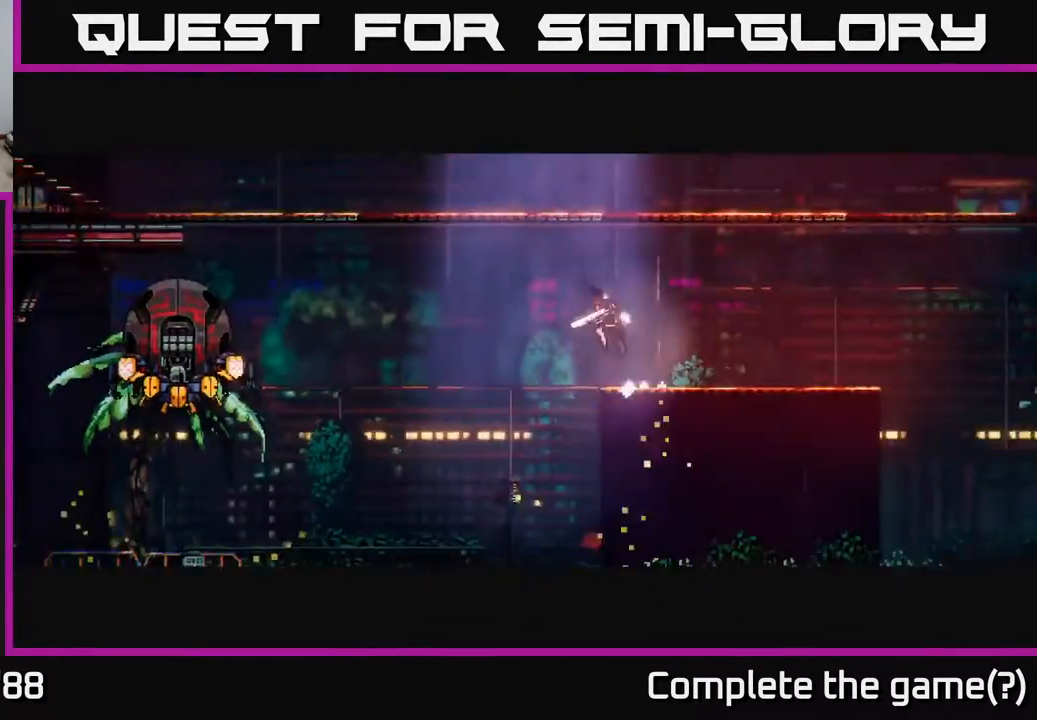
Gameplay with a controller (Xbox layout); each line is a JSON object with the inputs held at the frame after it. "events" lists button and stick changes between this image and that frame as [ms after this image, input, new state], when the widget could be followed in between.
{"buttons": [], "left_stick": "left", "right_stick": "center", "events": [[17, "A", "up"]]}
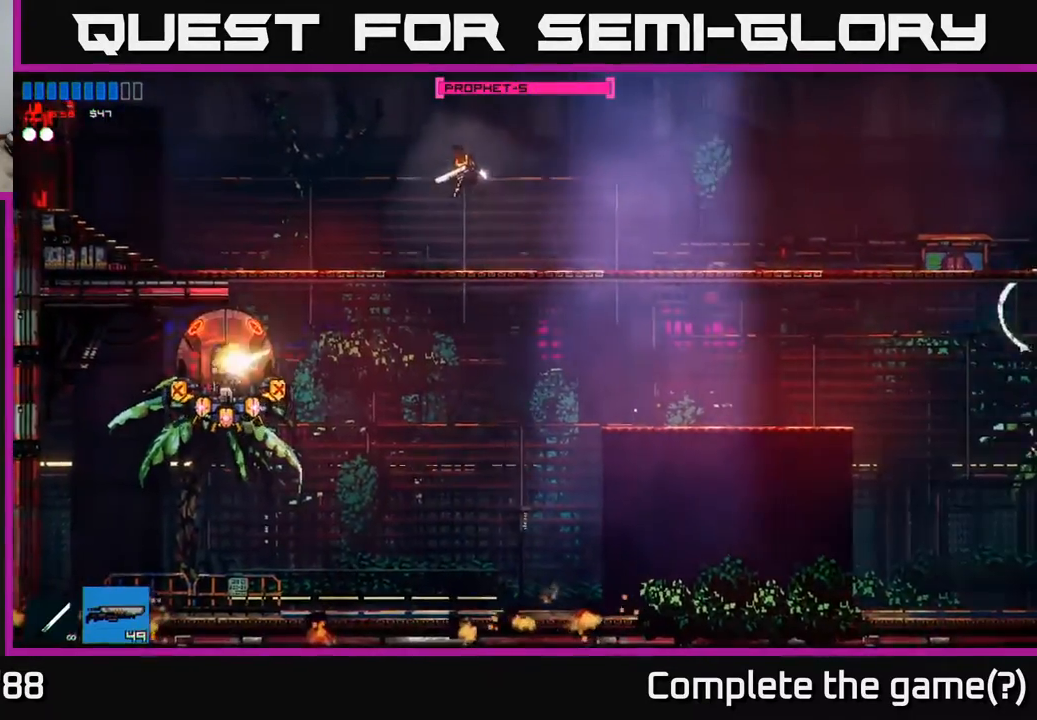
{"buttons": [], "left_stick": "right", "right_stick": "left", "events": [[217, "right_stick", "down-left"], [233, "left_stick", "center"], [317, "left_stick", "right"], [467, "right_stick", "left"]]}
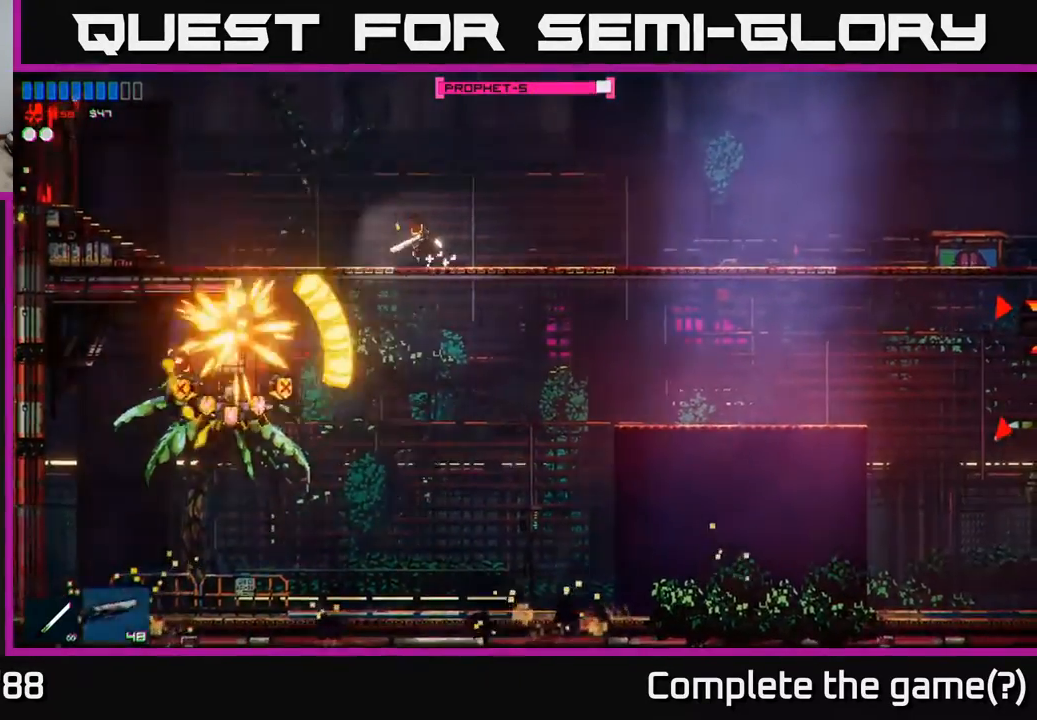
{"buttons": [], "left_stick": "right", "right_stick": "center", "events": [[167, "left_stick", "center"], [300, "left_stick", "right"], [500, "right_stick", "center"]]}
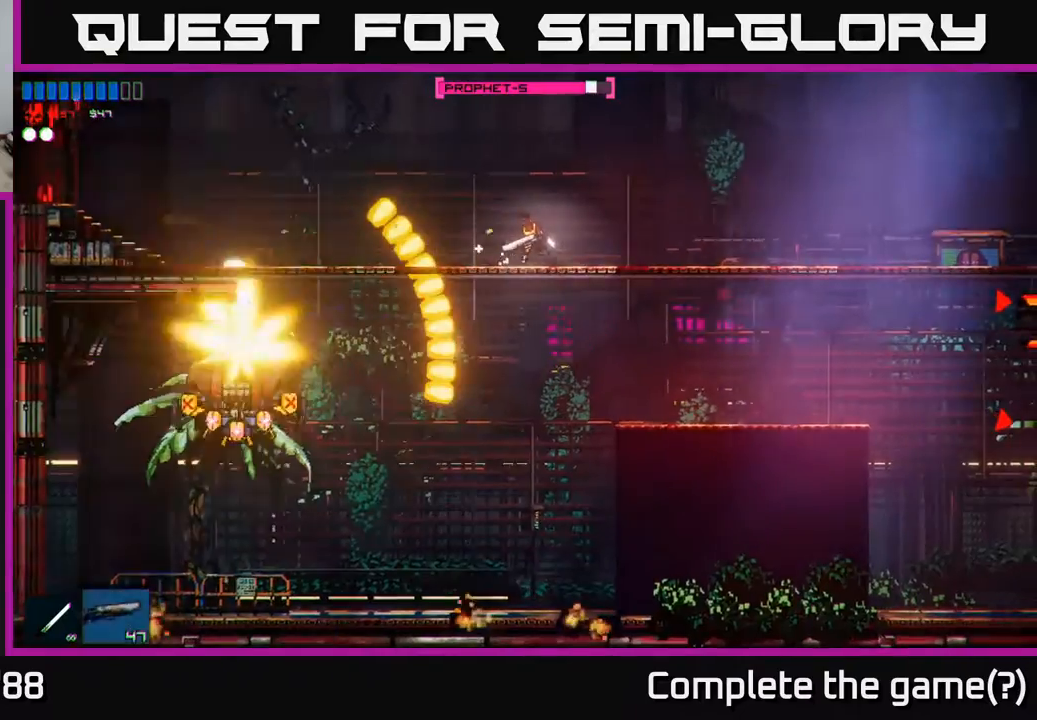
{"buttons": [], "left_stick": "right", "right_stick": "center", "events": [[50, "left_stick", "center"], [150, "left_stick", "left"], [233, "R1", "down"], [300, "left_stick", "right"], [317, "R1", "up"]]}
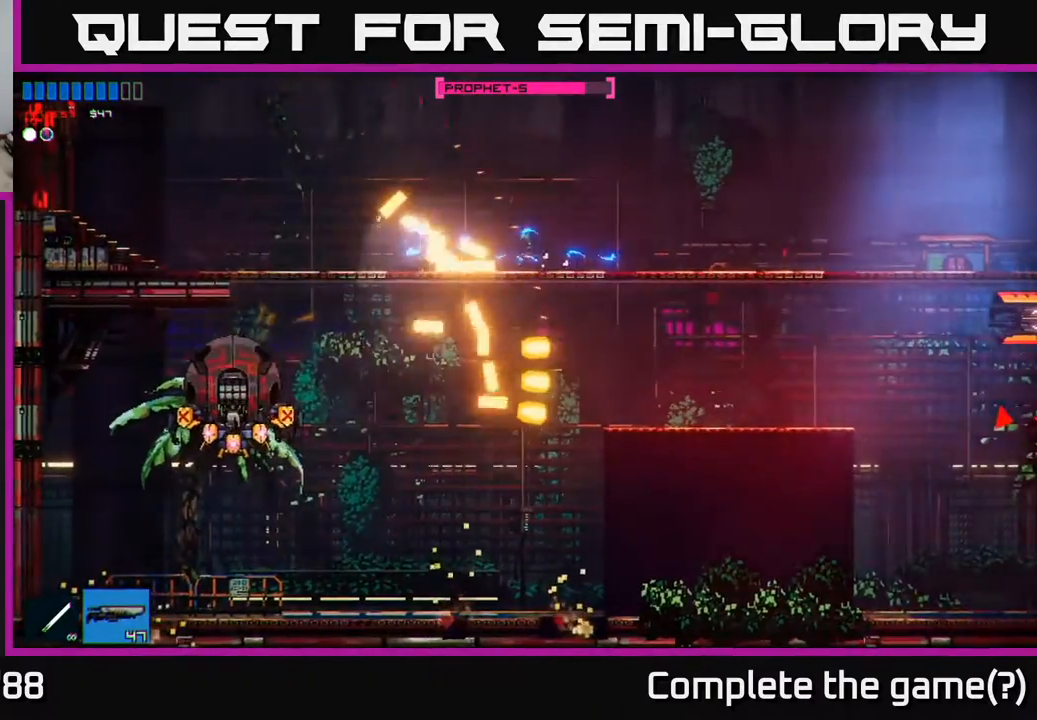
{"buttons": ["A"], "left_stick": "down", "right_stick": "center", "events": [[217, "left_stick", "left"], [467, "left_stick", "down"], [483, "A", "down"]]}
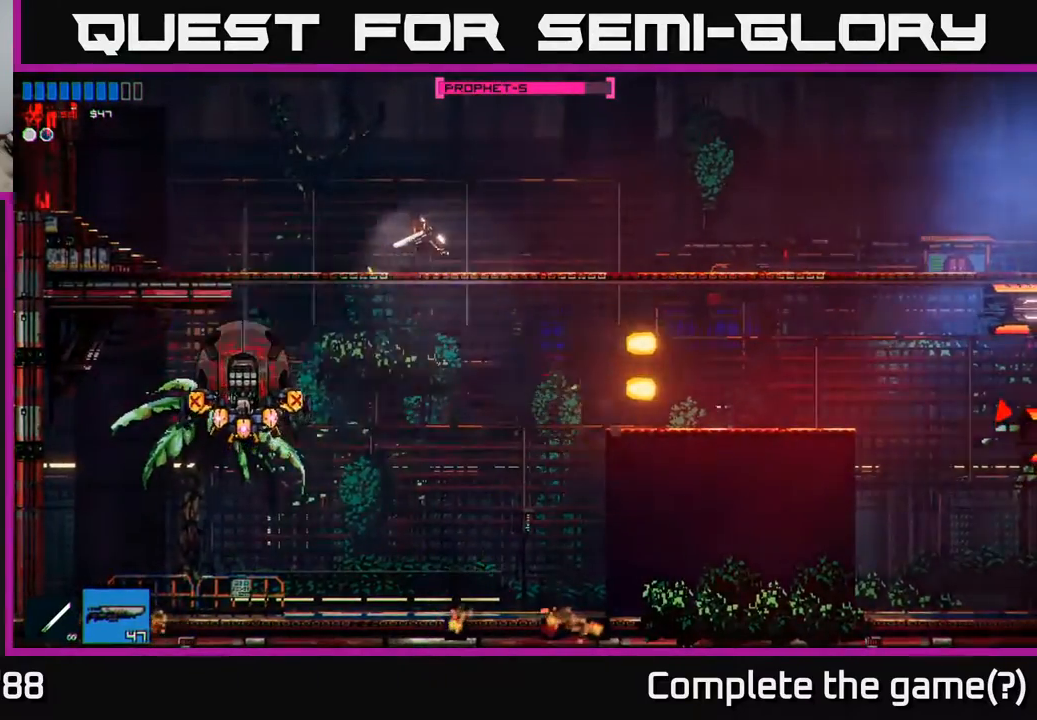
{"buttons": [], "left_stick": "center", "right_stick": "up-left", "events": [[67, "A", "up"], [200, "left_stick", "left"], [267, "right_stick", "left"], [300, "left_stick", "center"], [367, "left_stick", "right"], [483, "left_stick", "center"], [483, "right_stick", "up-left"]]}
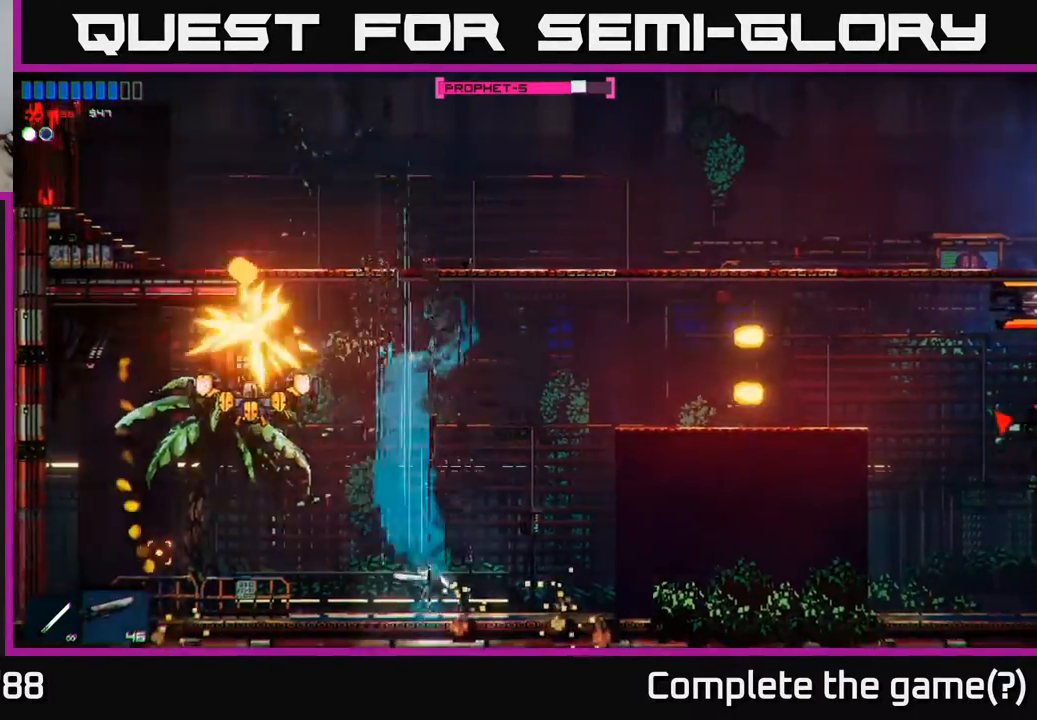
{"buttons": [], "left_stick": "center", "right_stick": "up-left", "events": [[150, "left_stick", "left"], [300, "left_stick", "center"]]}
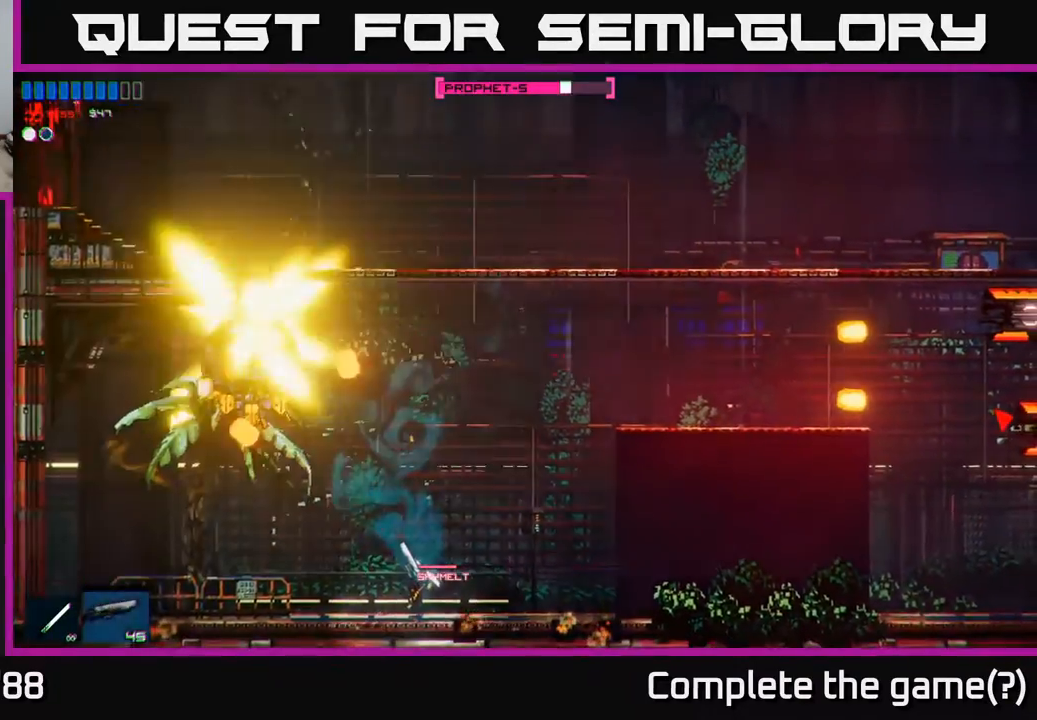
{"buttons": [], "left_stick": "center", "right_stick": "up-left", "events": [[67, "left_stick", "left"], [417, "left_stick", "center"]]}
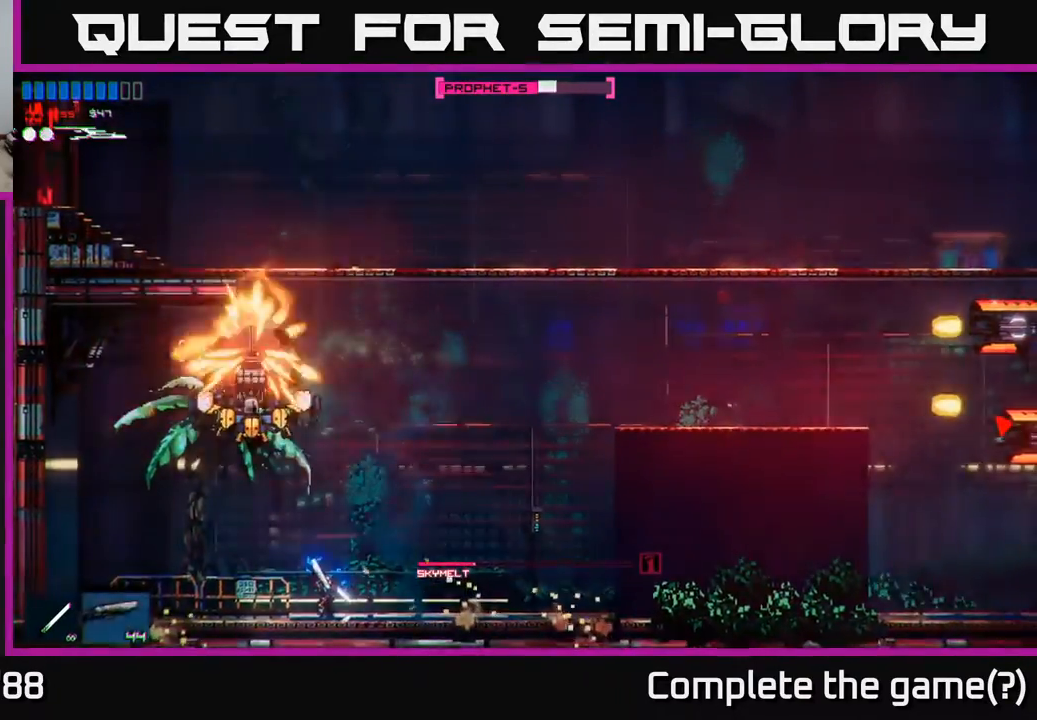
{"buttons": [], "left_stick": "center", "right_stick": "up-left", "events": [[150, "left_stick", "left"], [267, "left_stick", "center"]]}
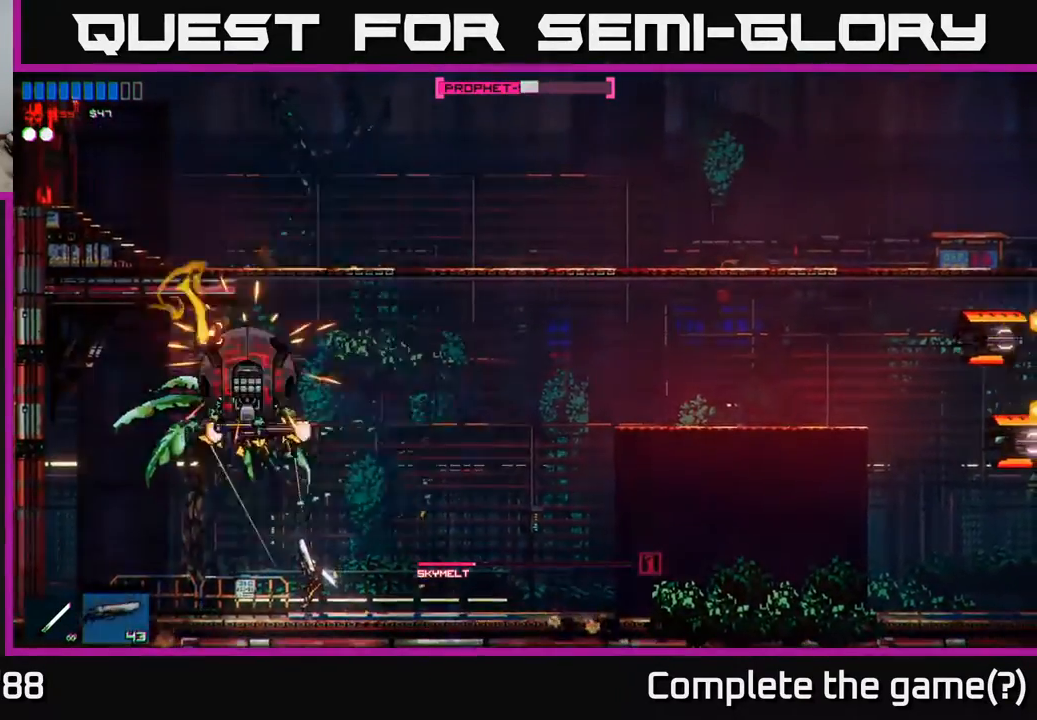
{"buttons": [], "left_stick": "right", "right_stick": "up-left", "events": [[367, "left_stick", "right"]]}
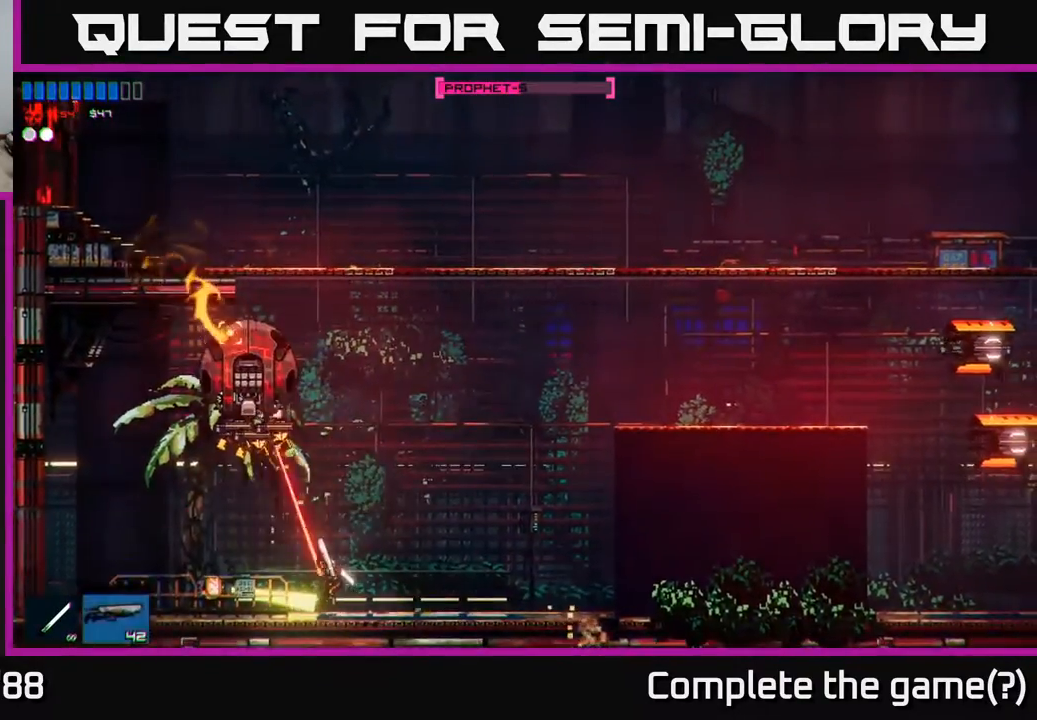
{"buttons": [], "left_stick": "center", "right_stick": "up-left", "events": [[33, "left_stick", "center"], [317, "left_stick", "right"], [450, "left_stick", "center"]]}
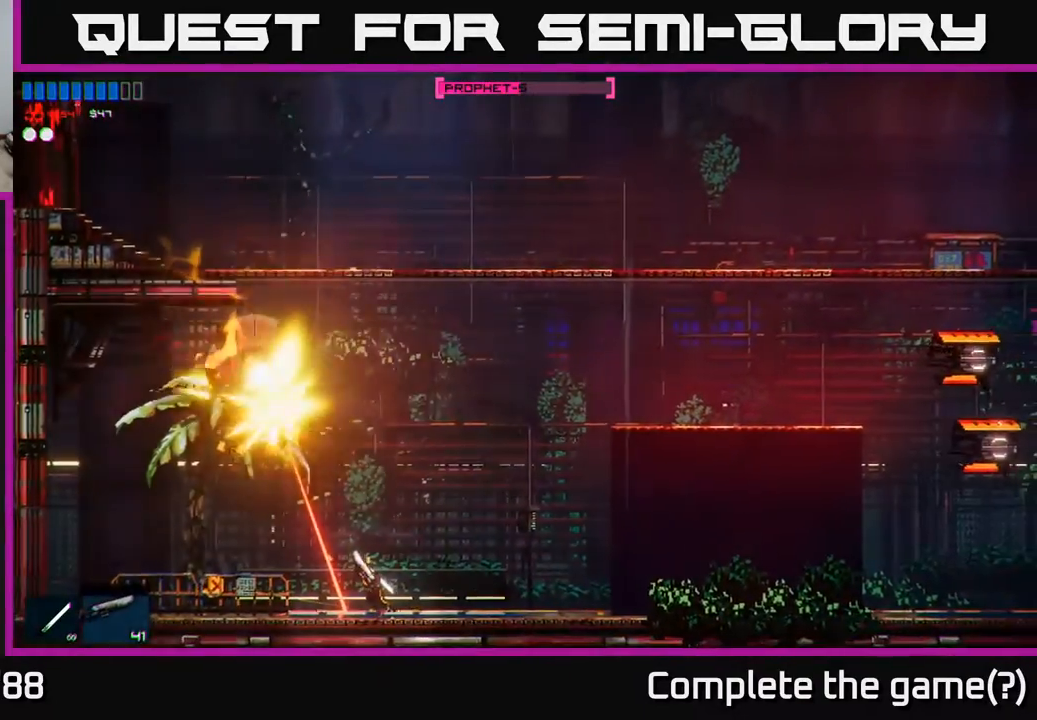
{"buttons": [], "left_stick": "right", "right_stick": "up-left", "events": [[500, "left_stick", "right"]]}
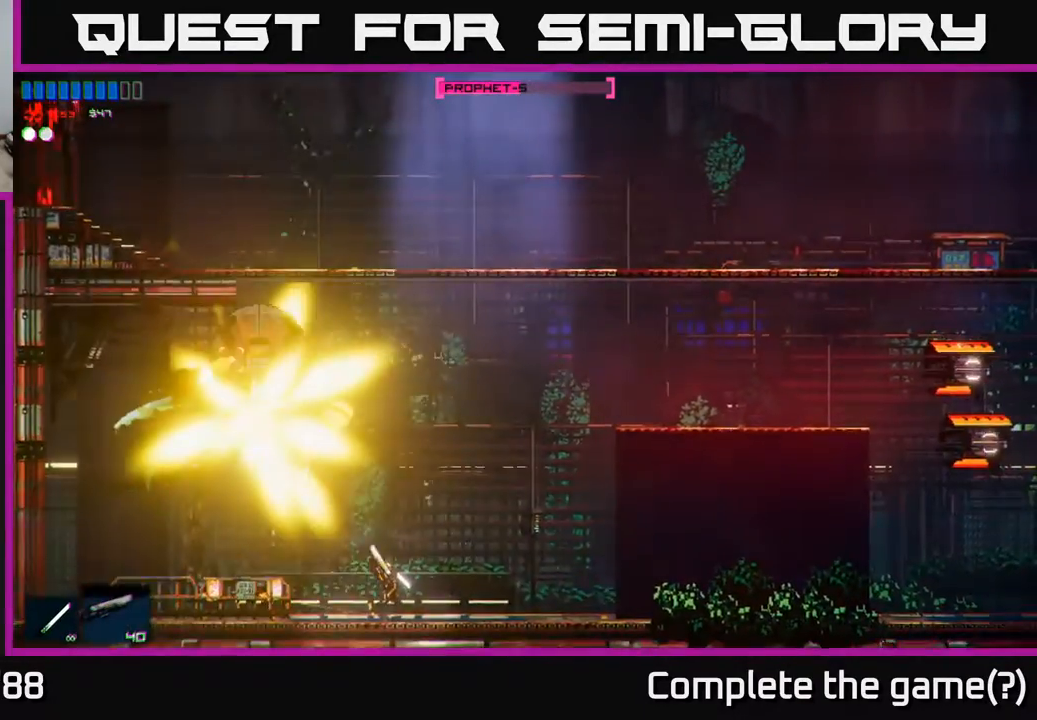
{"buttons": ["A"], "left_stick": "right", "right_stick": "center", "events": [[83, "right_stick", "center"], [333, "A", "down"]]}
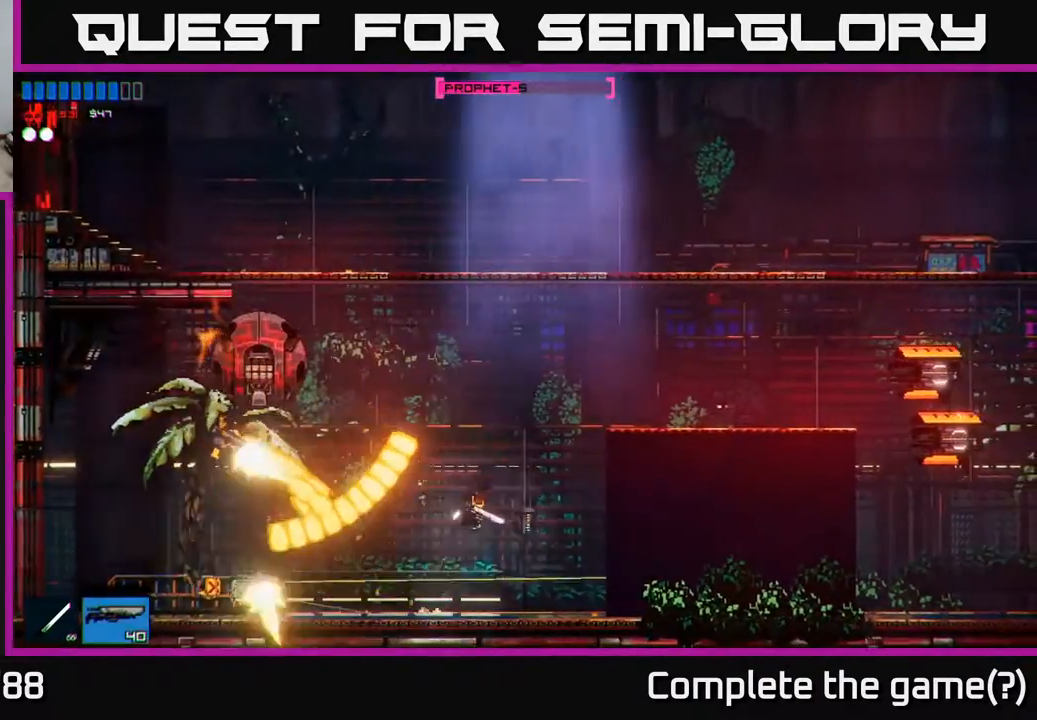
{"buttons": [], "left_stick": "right", "right_stick": "center", "events": [[67, "A", "up"], [133, "A", "down"], [233, "A", "up"]]}
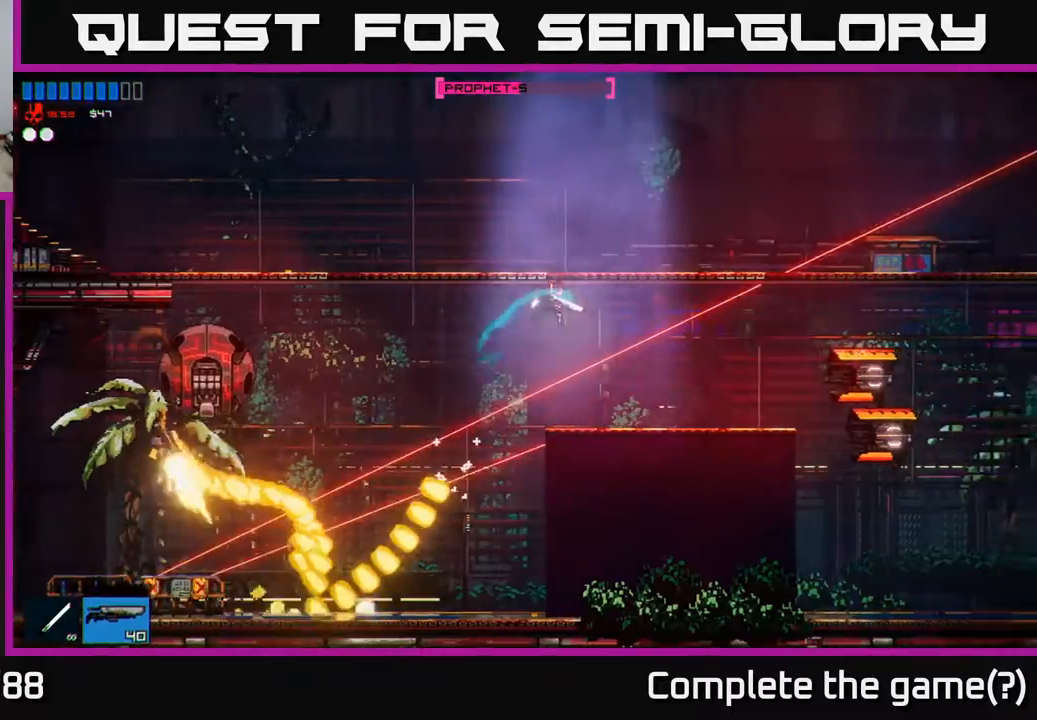
{"buttons": [], "left_stick": "up-right", "right_stick": "center", "events": [[200, "right_stick", "right"], [450, "right_stick", "center"], [500, "left_stick", "up-right"]]}
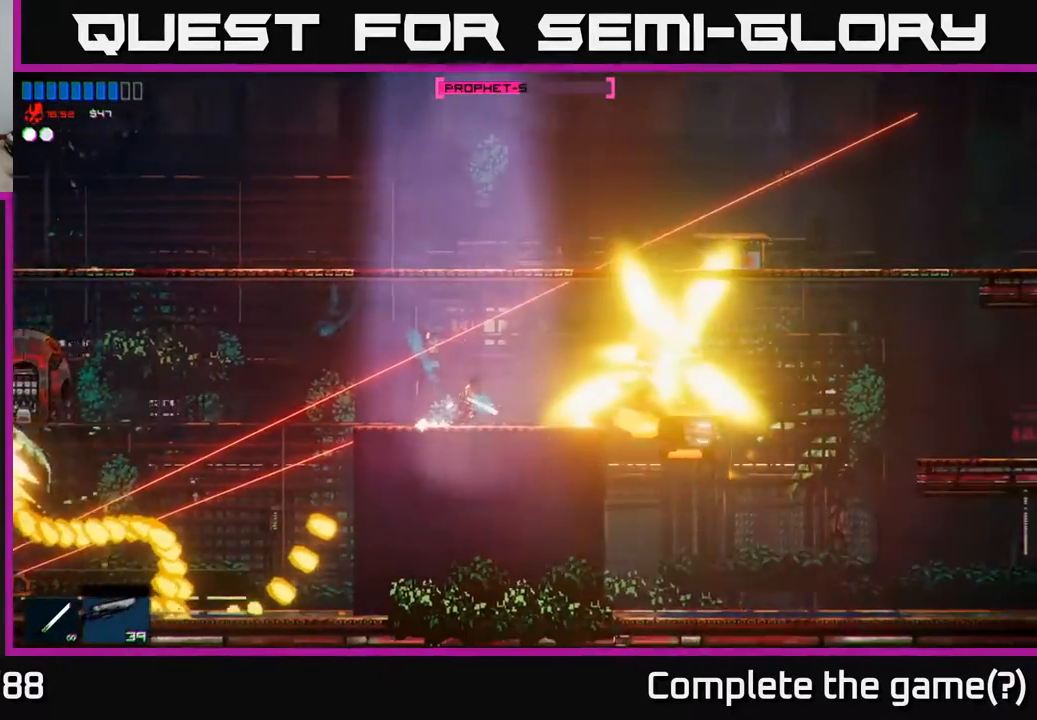
{"buttons": ["A"], "left_stick": "left", "right_stick": "center", "events": [[17, "left_stick", "right"], [33, "left_stick", "up-left"], [83, "A", "down"], [300, "left_stick", "center"], [350, "left_stick", "left"], [383, "A", "up"], [450, "A", "down"]]}
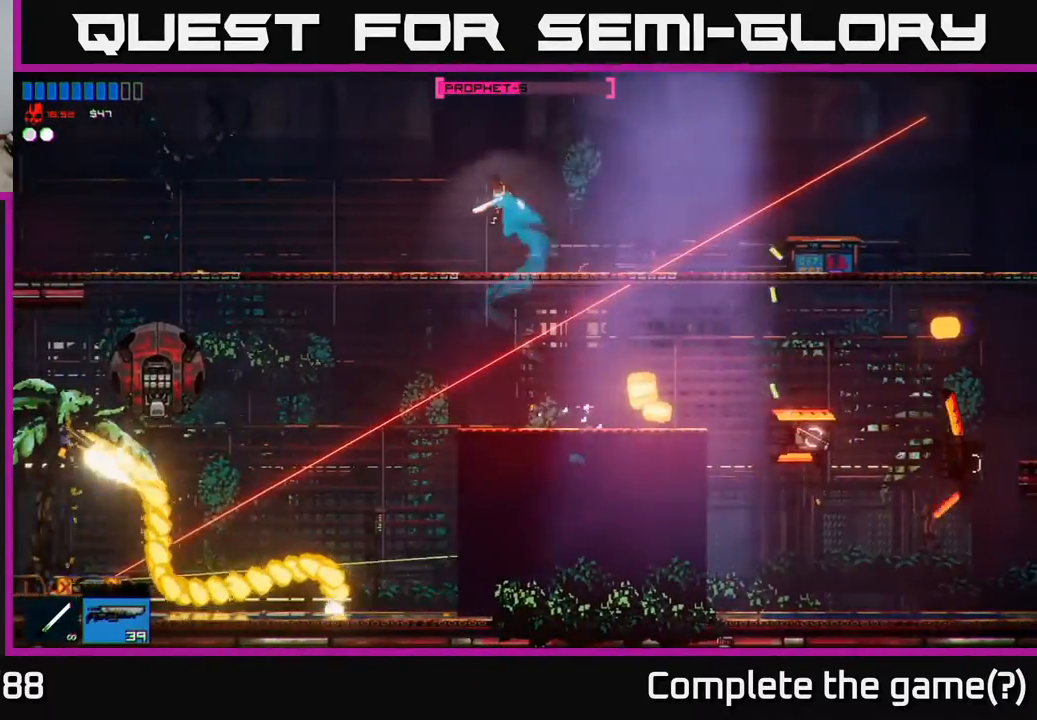
{"buttons": [], "left_stick": "left", "right_stick": "down-left", "events": [[67, "A", "up"], [400, "right_stick", "down-left"]]}
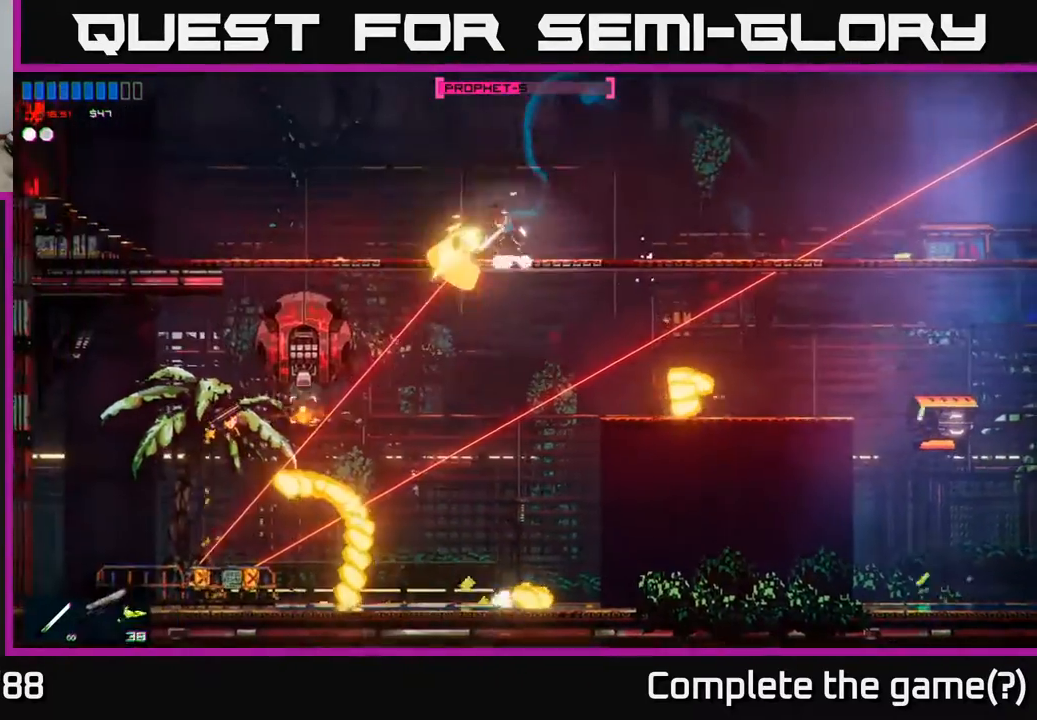
{"buttons": [], "left_stick": "left", "right_stick": "down-left", "events": []}
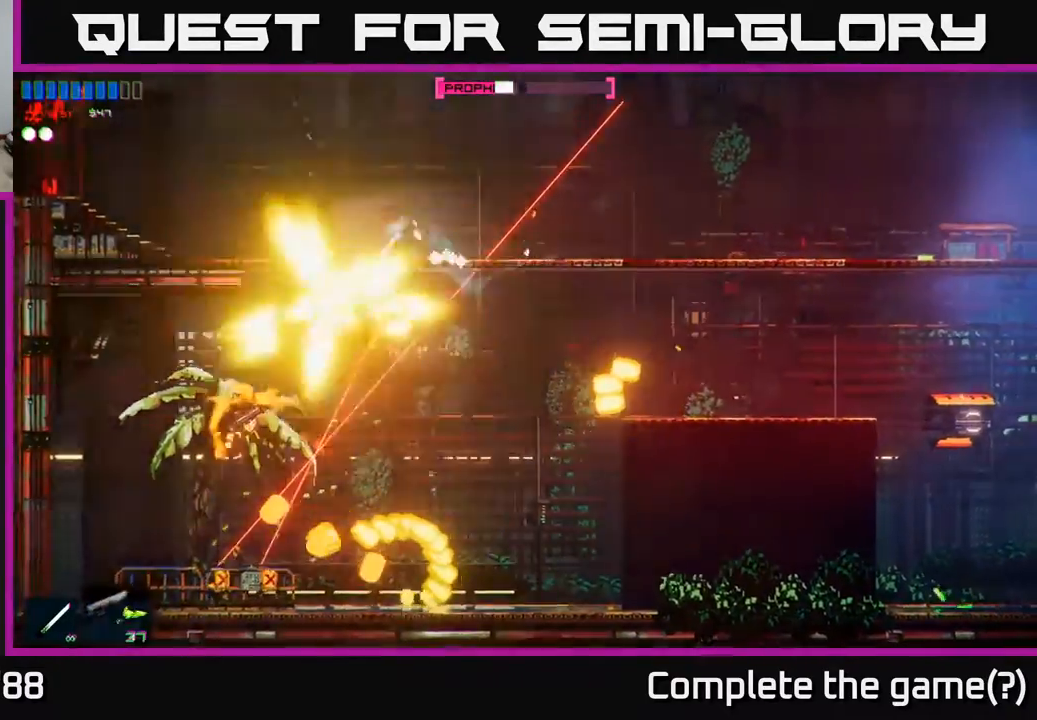
{"buttons": [], "left_stick": "center", "right_stick": "down", "events": [[200, "left_stick", "up-left"], [217, "right_stick", "down"], [333, "left_stick", "center"], [433, "left_stick", "left"], [500, "left_stick", "center"]]}
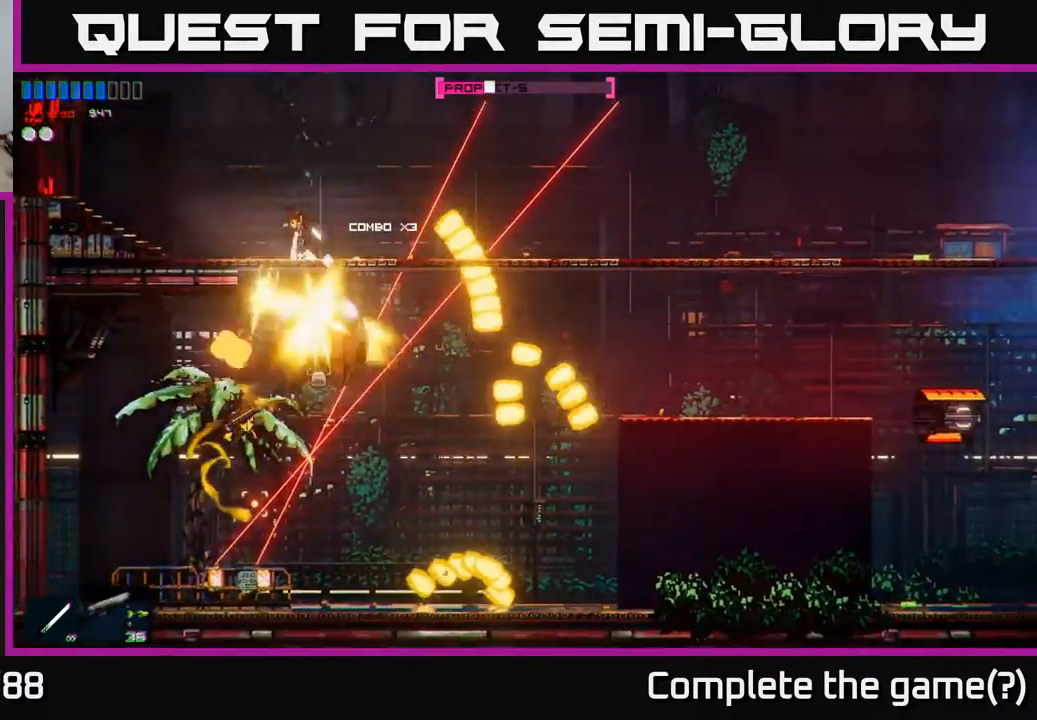
{"buttons": [], "left_stick": "center", "right_stick": "down-right", "events": [[200, "right_stick", "down-right"]]}
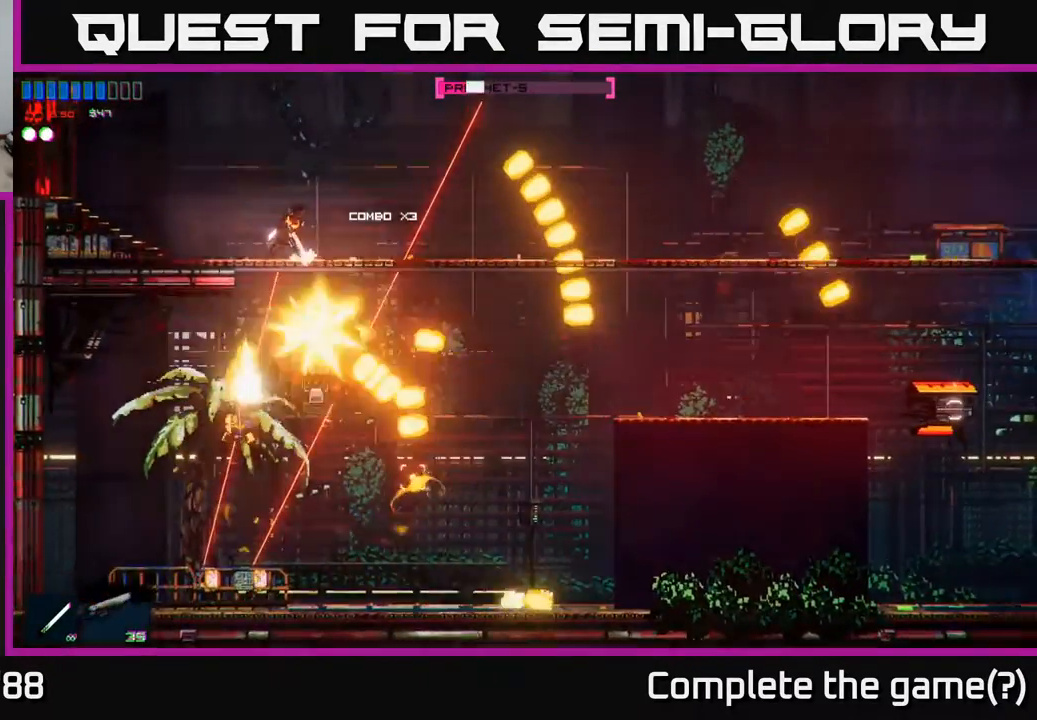
{"buttons": [], "left_stick": "left", "right_stick": "down-right", "events": [[300, "left_stick", "left"], [400, "left_stick", "center"], [483, "left_stick", "left"]]}
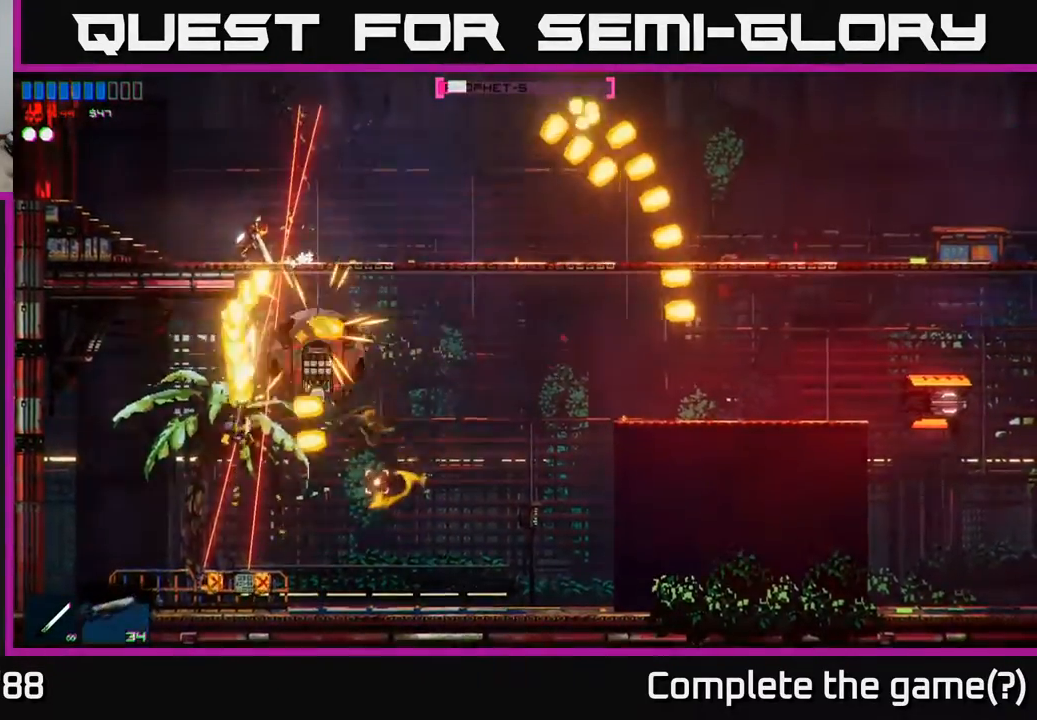
{"buttons": [], "left_stick": "left", "right_stick": "center", "events": [[267, "left_stick", "center"], [367, "right_stick", "center"], [450, "left_stick", "left"]]}
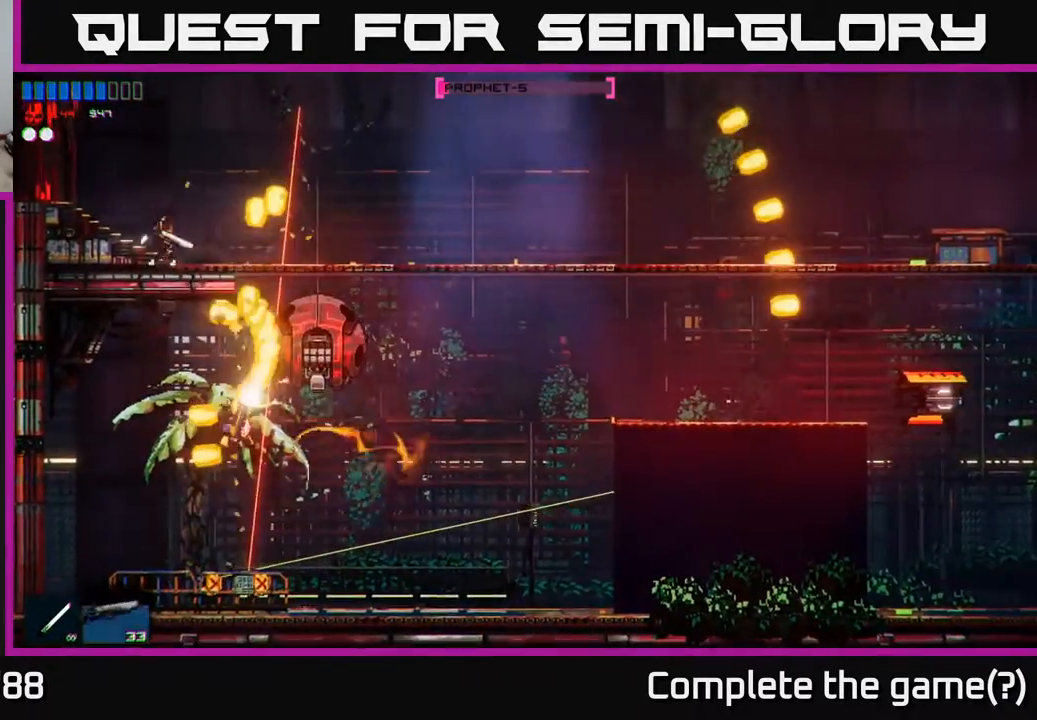
{"buttons": ["R1"], "left_stick": "right", "right_stick": "center", "events": [[83, "left_stick", "center"], [217, "left_stick", "right"], [500, "R1", "down"]]}
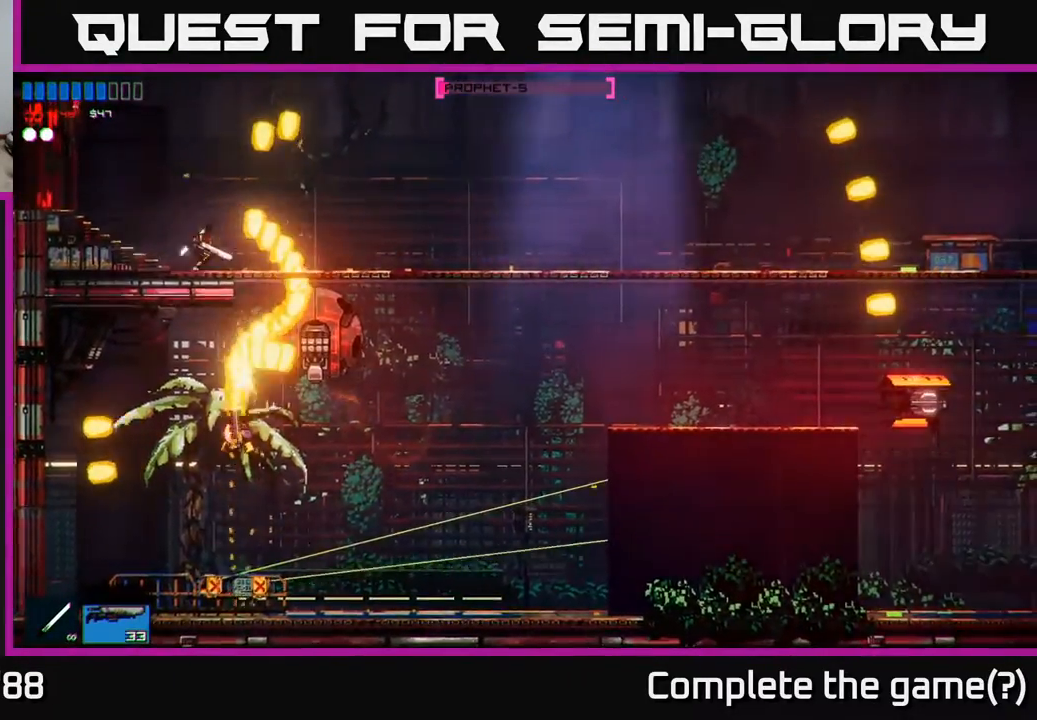
{"buttons": [], "left_stick": "center", "right_stick": "down-left", "events": [[100, "R1", "up"], [250, "right_stick", "down-left"], [283, "left_stick", "center"]]}
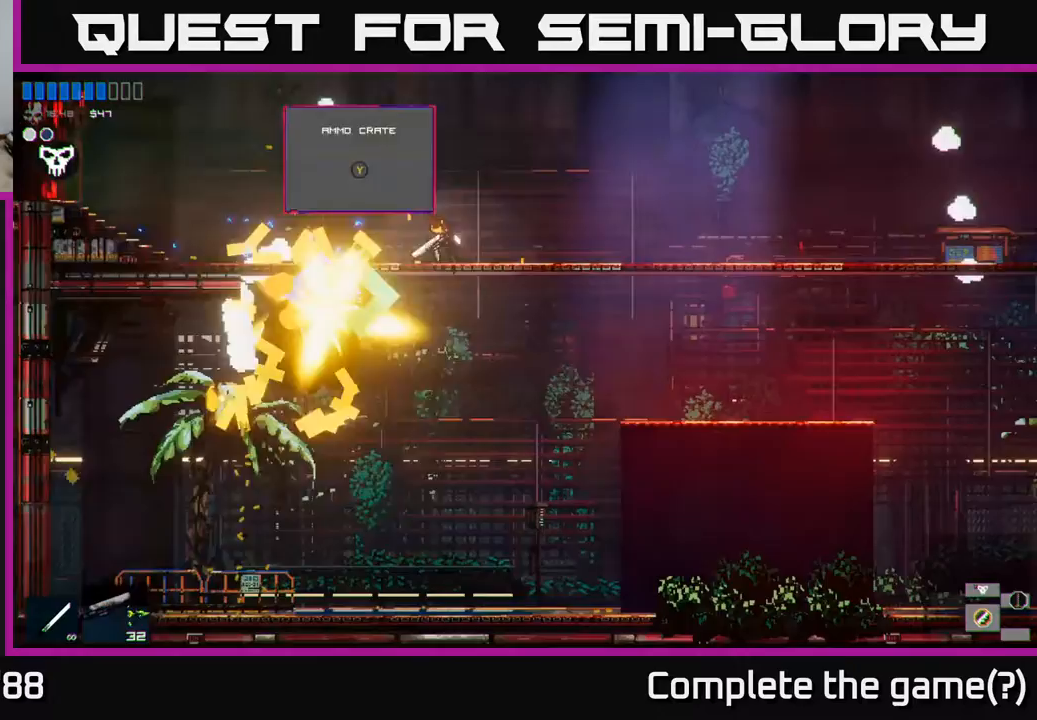
{"buttons": [], "left_stick": "left", "right_stick": "center", "events": [[250, "right_stick", "center"], [300, "left_stick", "right"], [483, "left_stick", "left"]]}
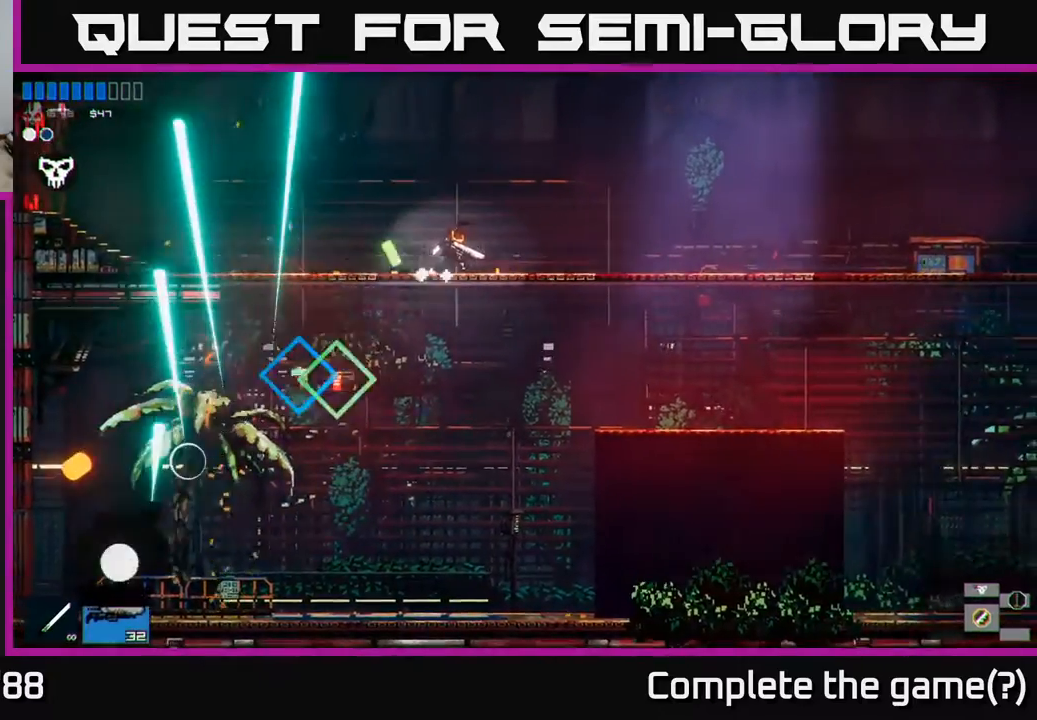
{"buttons": [], "left_stick": "down", "right_stick": "center", "events": [[200, "Y", "down"], [233, "Y", "up"], [250, "left_stick", "center"], [400, "left_stick", "down"], [450, "A", "down"], [500, "A", "up"]]}
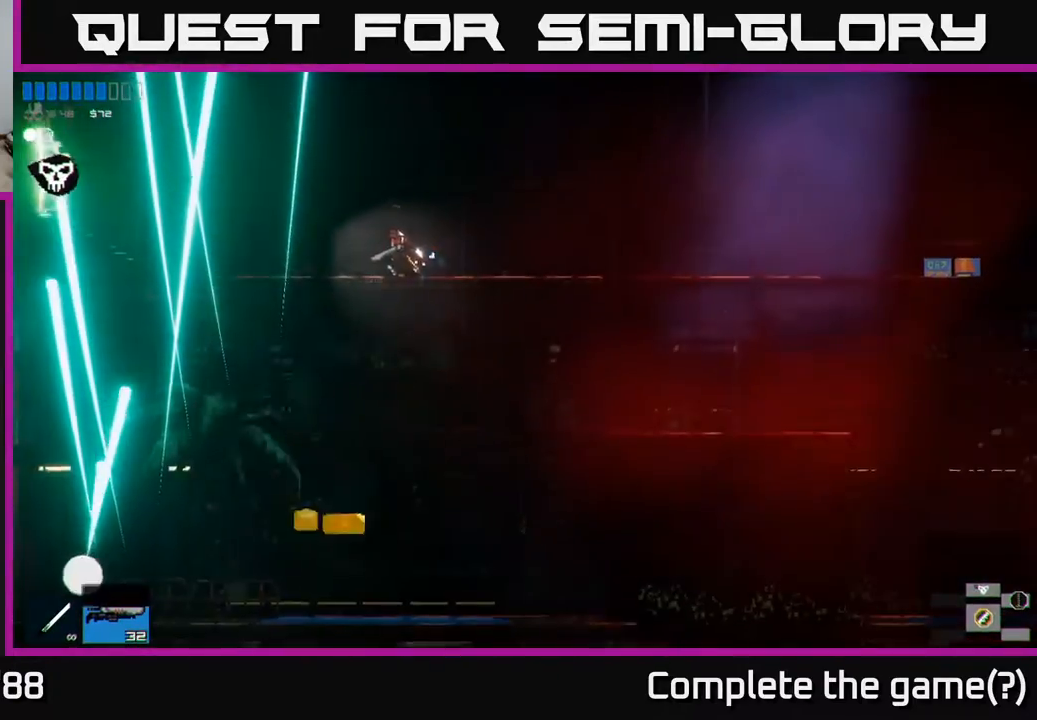
{"buttons": [], "left_stick": "left", "right_stick": "center", "events": [[267, "left_stick", "center"], [317, "left_stick", "left"]]}
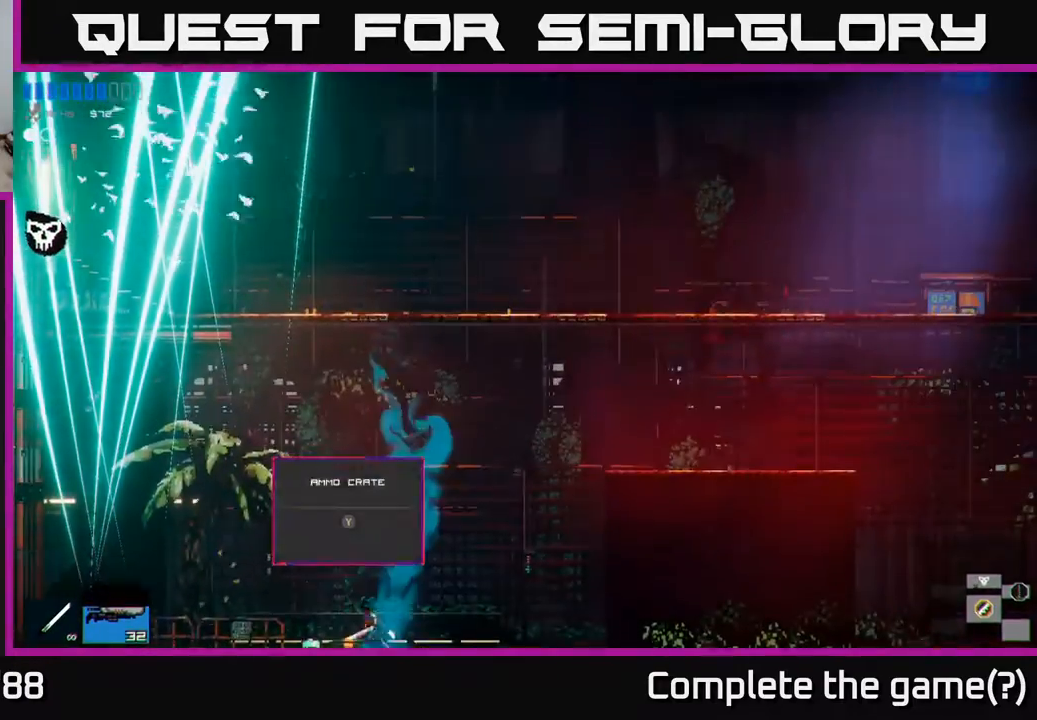
{"buttons": [], "left_stick": "right", "right_stick": "center", "events": [[50, "left_stick", "center"], [67, "Y", "down"], [133, "Y", "up"], [200, "Y", "down"], [217, "left_stick", "left"], [267, "Y", "up"], [333, "Y", "down"], [383, "left_stick", "center"], [400, "Y", "up"], [467, "left_stick", "right"]]}
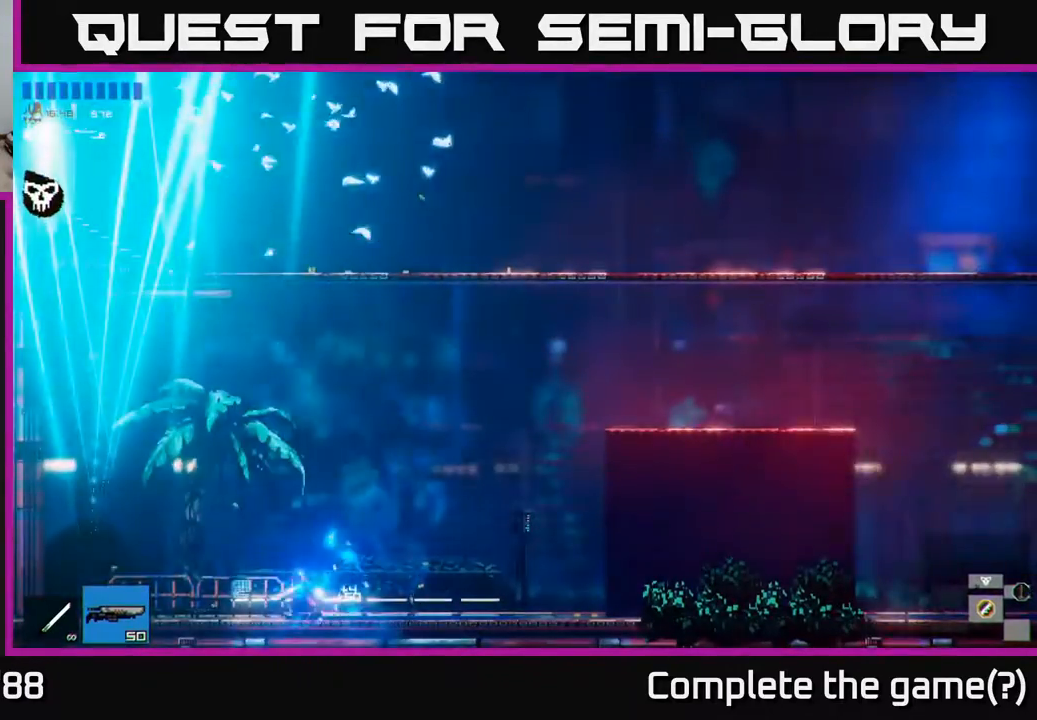
{"buttons": ["A"], "left_stick": "right", "right_stick": "center", "events": [[400, "A", "down"]]}
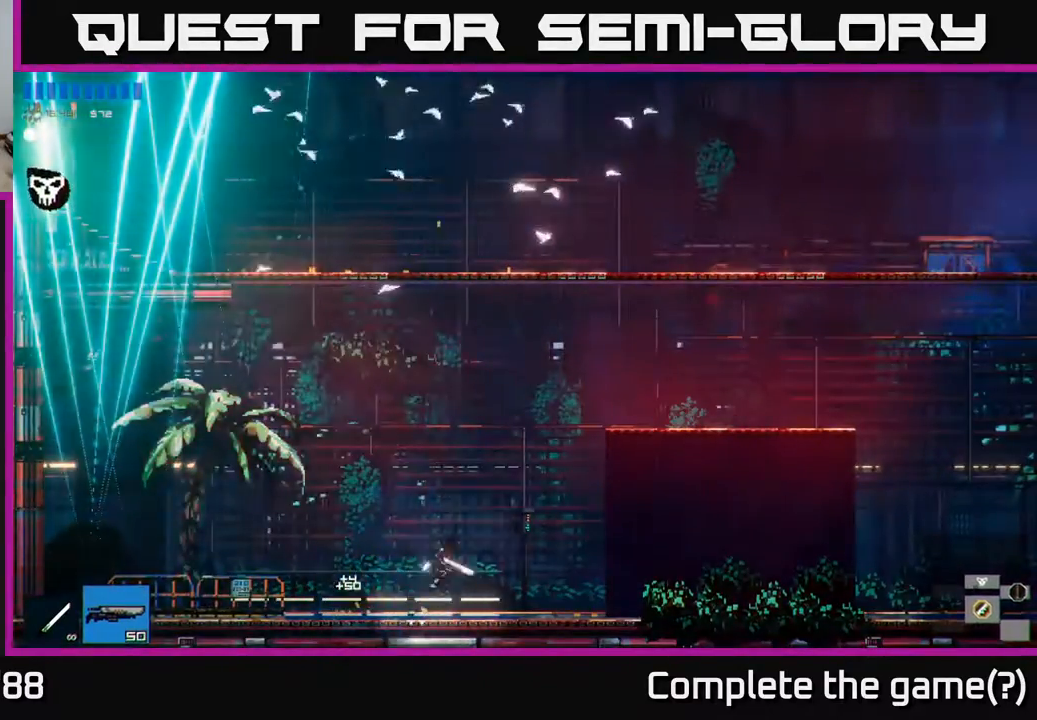
{"buttons": [], "left_stick": "right", "right_stick": "center", "events": [[17, "A", "up"], [83, "A", "down"], [300, "A", "up"], [383, "R1", "down"], [467, "R1", "up"]]}